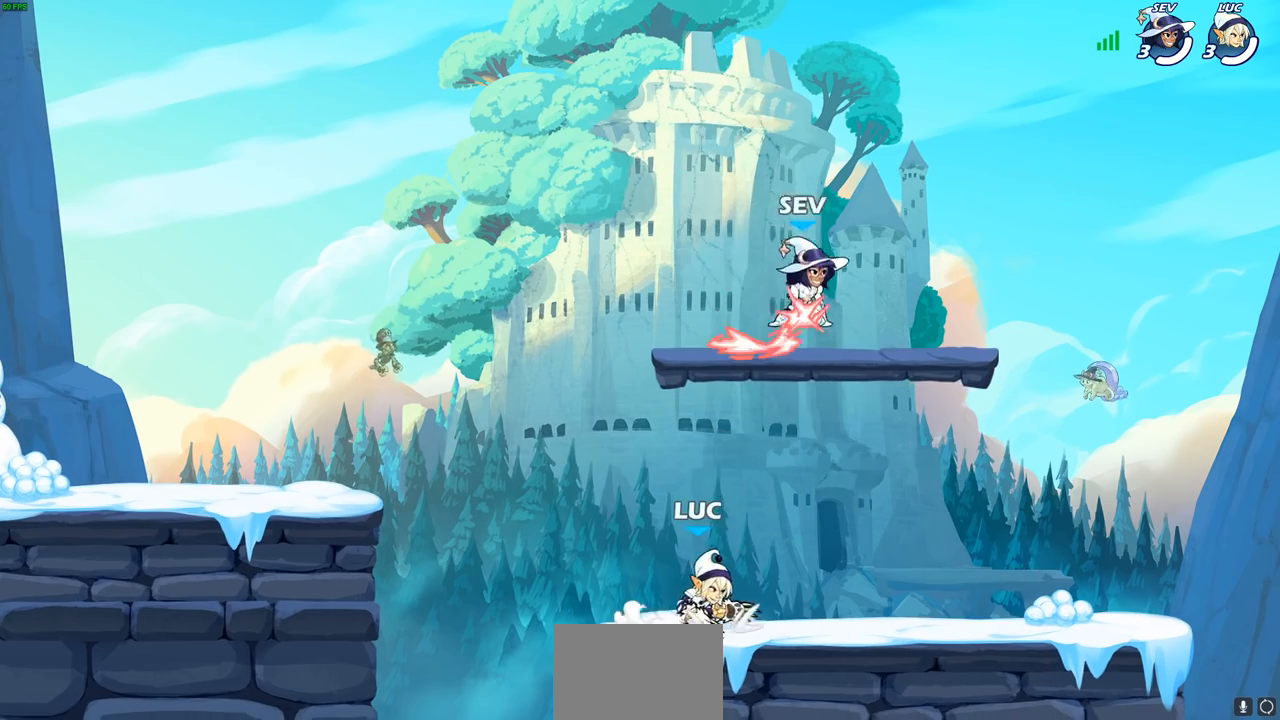
Gameplay with a controller (PlayStation layout); each line is a JSON object with the inputs held at the frame after it. "events" lists button and stick changes between this image and that frame as [ms after this image, input, new state], when the widget could be followed in between.
{"buttons": ["R2"], "left_stick": "right", "right_stick": "center", "events": [[150, "left_stick", "up-left"], [267, "left_stick", "right"], [433, "R2", "down"]]}
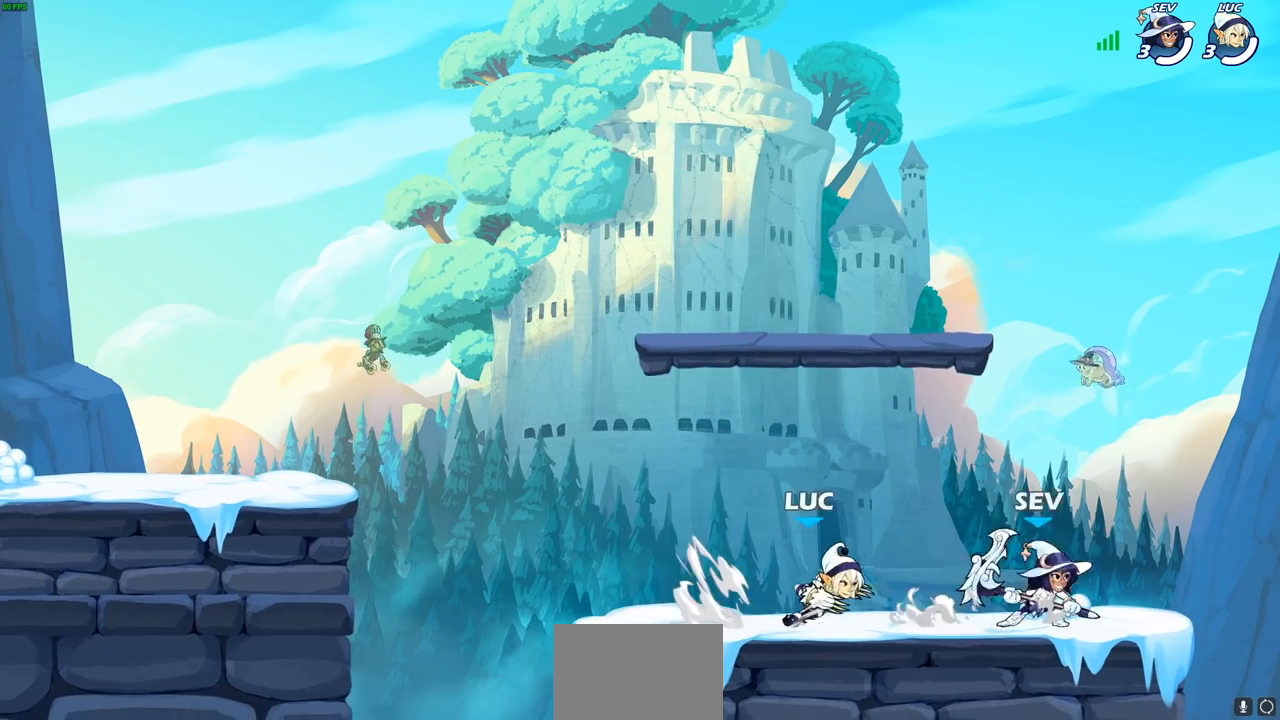
{"buttons": [], "left_stick": "right", "right_stick": "center", "events": [[67, "SQUARE", "down"], [117, "R2", "up"], [200, "SQUARE", "up"], [317, "left_stick", "center"], [500, "left_stick", "right"]]}
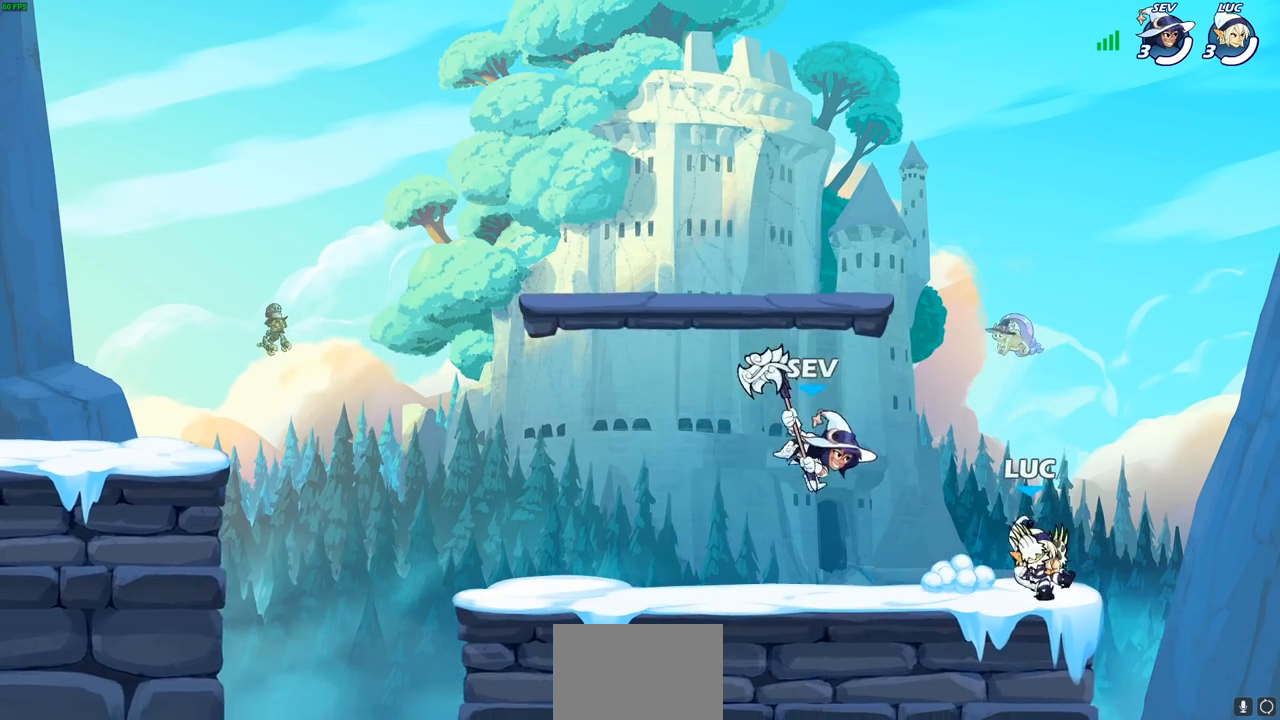
{"buttons": ["CROSS"], "left_stick": "up-left", "right_stick": "center", "events": [[200, "CROSS", "down"], [250, "left_stick", "up"], [300, "CROSS", "up"], [300, "left_stick", "up-left"], [450, "CROSS", "down"]]}
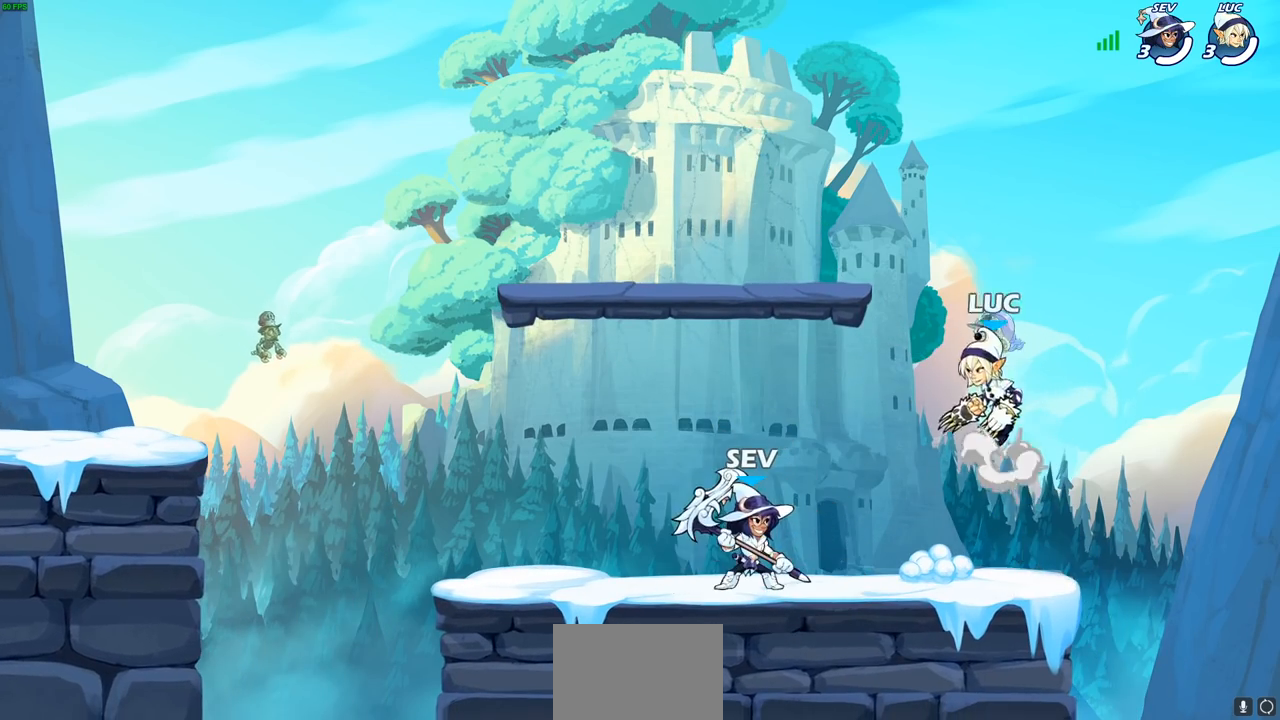
{"buttons": ["SQUARE"], "left_stick": "up-right", "right_stick": "center", "events": [[117, "CROSS", "up"], [217, "left_stick", "down-left"], [433, "left_stick", "up-right"], [483, "SQUARE", "down"]]}
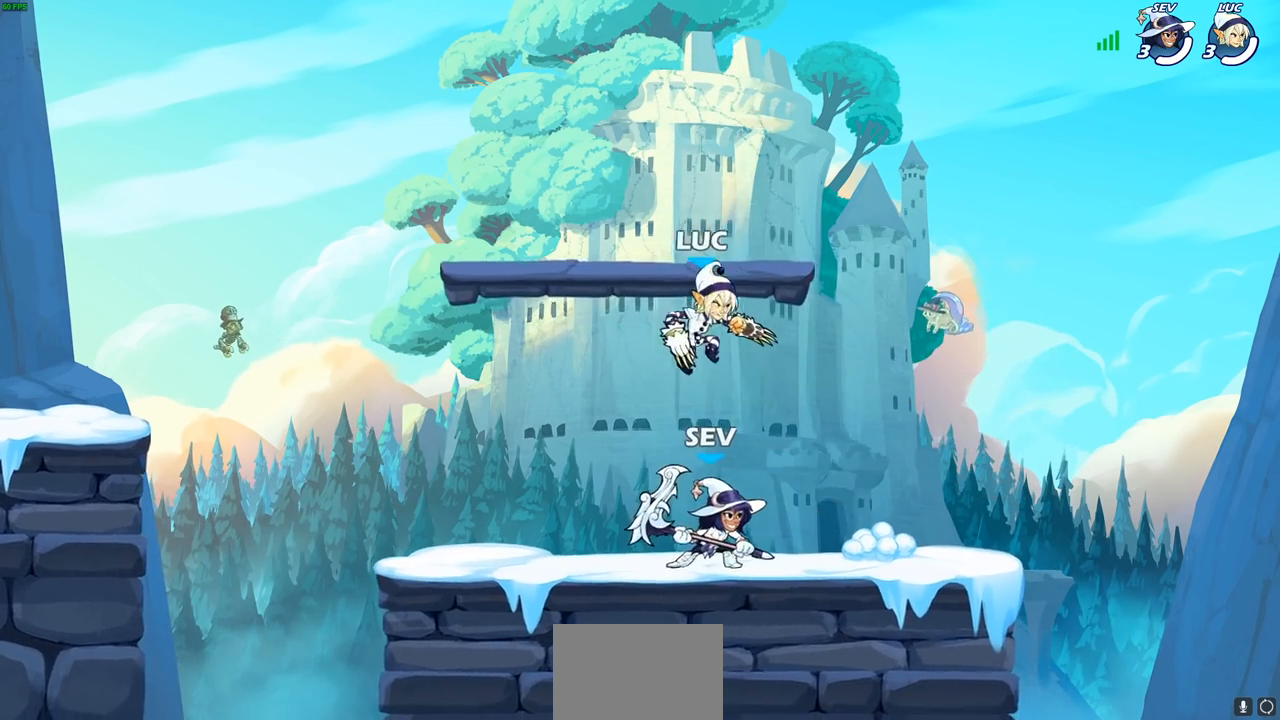
{"buttons": [], "left_stick": "right", "right_stick": "center", "events": [[50, "SQUARE", "up"], [67, "left_stick", "right"]]}
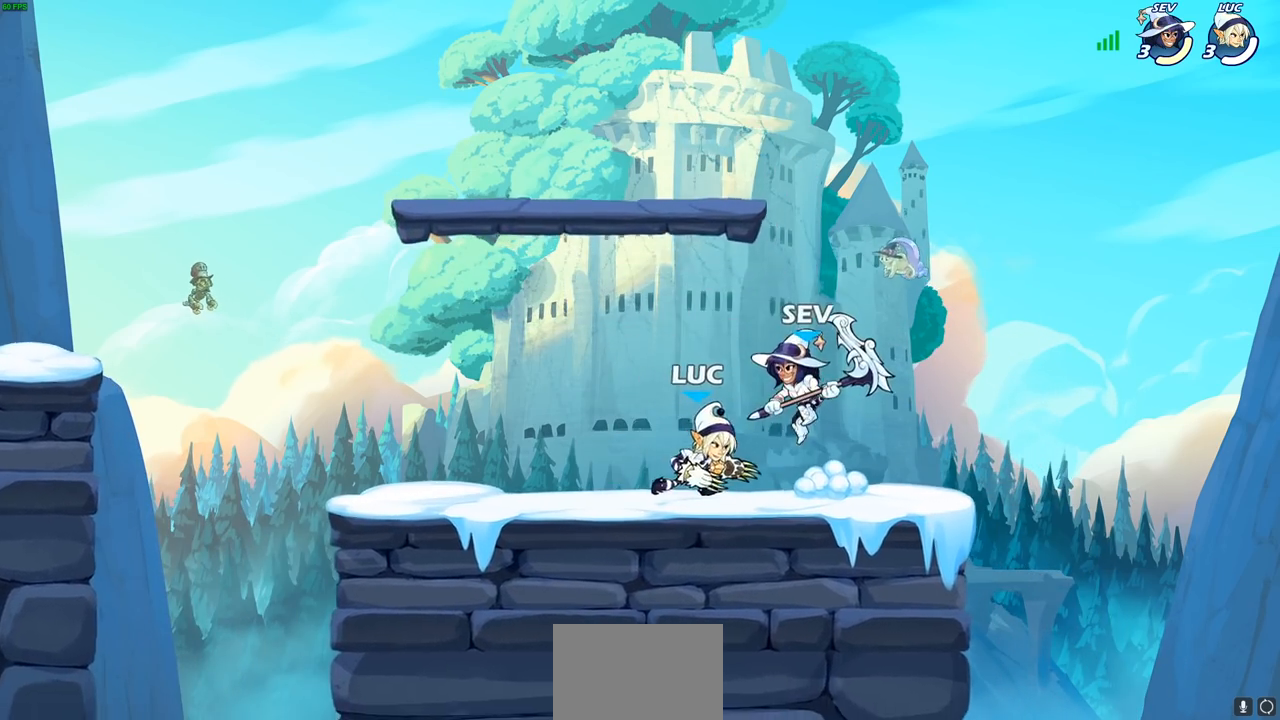
{"buttons": ["CROSS"], "left_stick": "center", "right_stick": "center", "events": [[50, "SQUARE", "down"], [67, "left_stick", "down"], [133, "SQUARE", "up"], [233, "left_stick", "center"], [467, "CROSS", "down"]]}
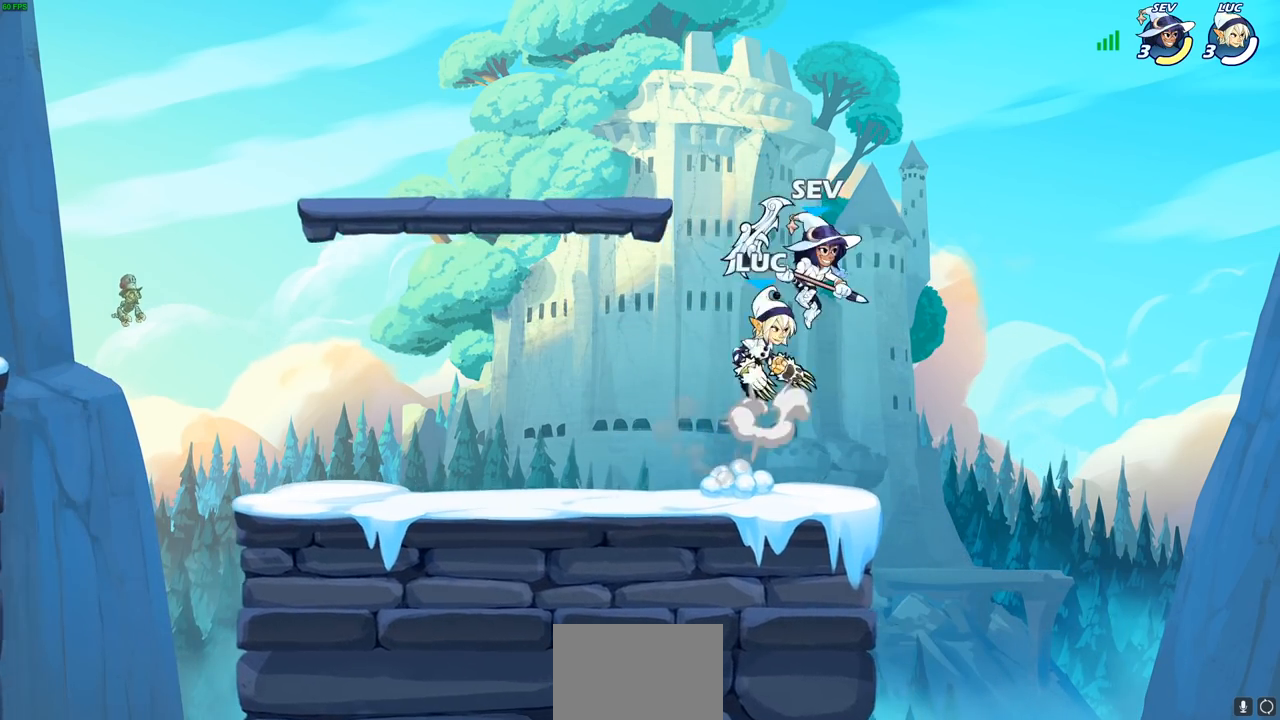
{"buttons": [], "left_stick": "left", "right_stick": "center", "events": [[17, "SQUARE", "down"], [33, "CROSS", "up"], [67, "SQUARE", "up"], [200, "left_stick", "up-right"], [383, "left_stick", "up-left"], [483, "left_stick", "left"]]}
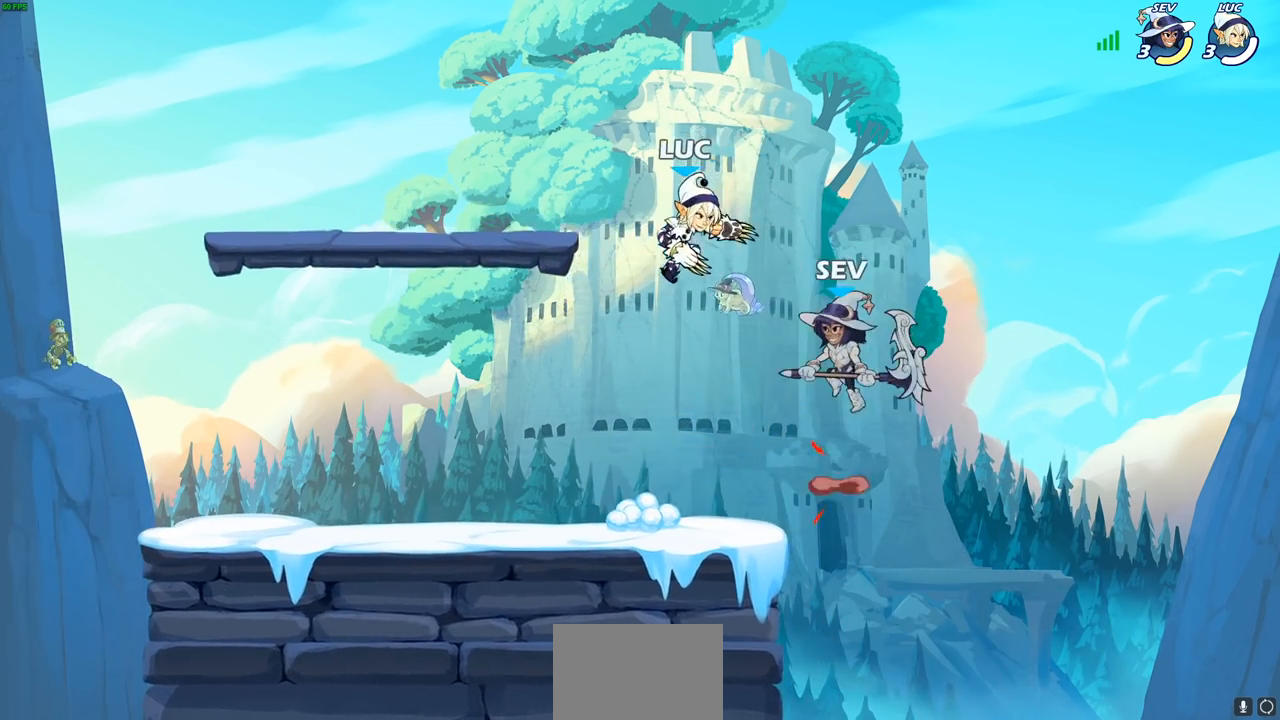
{"buttons": [], "left_stick": "down-left", "right_stick": "center", "events": [[17, "left_stick", "down-left"], [367, "left_stick", "right"], [450, "left_stick", "down-left"]]}
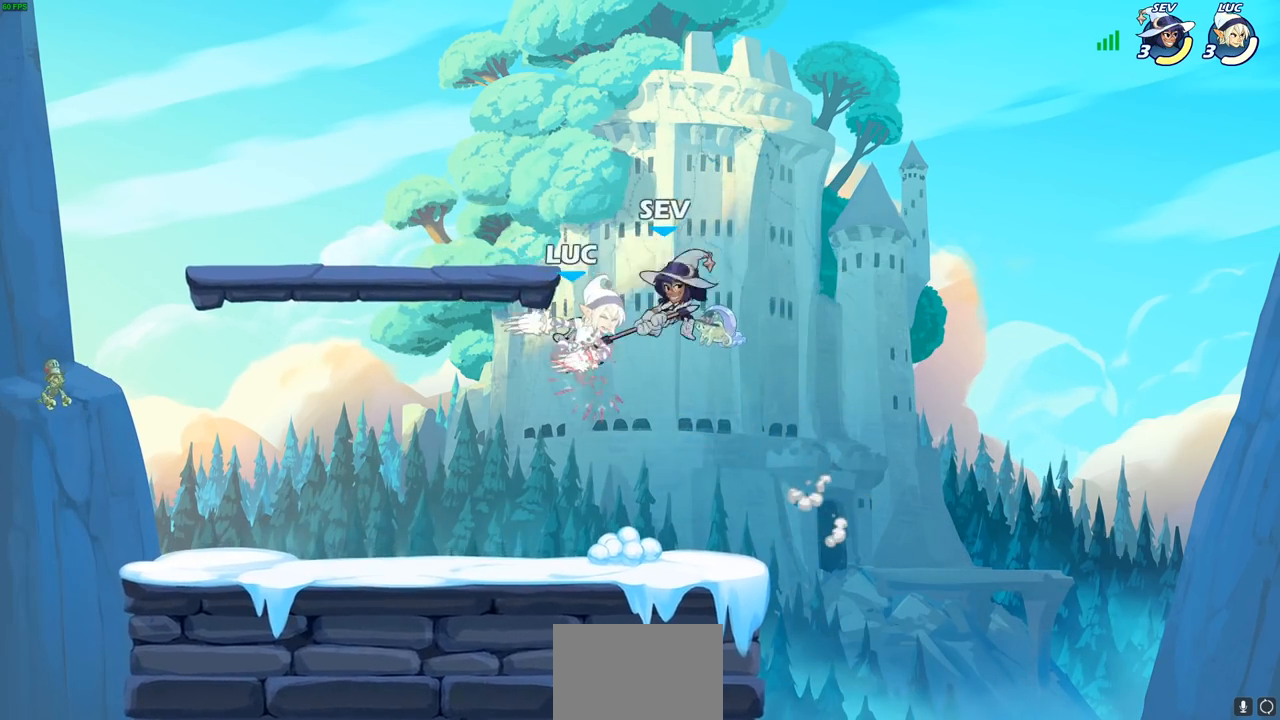
{"buttons": ["SQUARE", "R2"], "left_stick": "left", "right_stick": "center", "events": [[150, "left_stick", "center"], [367, "left_stick", "left"], [400, "R2", "down"], [433, "SQUARE", "down"]]}
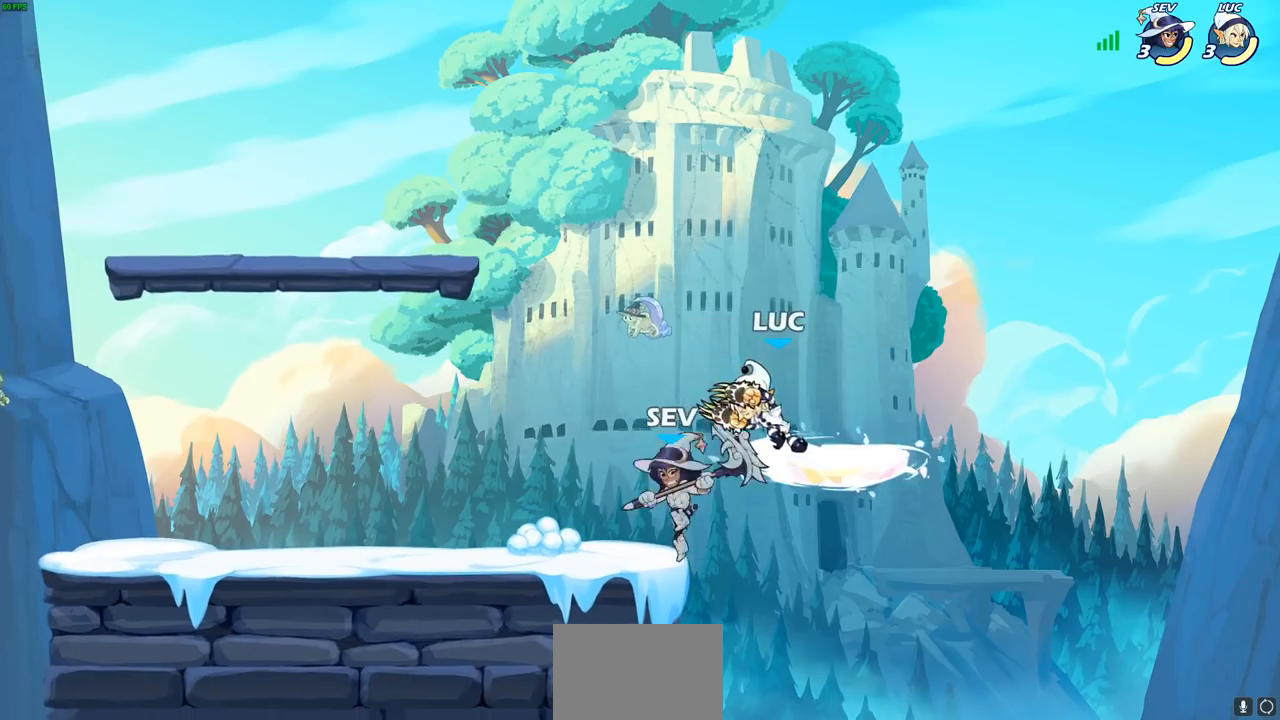
{"buttons": [], "left_stick": "up-right", "right_stick": "center", "events": [[17, "R2", "up"], [17, "SQUARE", "up"], [50, "left_stick", "center"], [233, "left_stick", "left"], [417, "left_stick", "down-right"], [500, "left_stick", "up-right"]]}
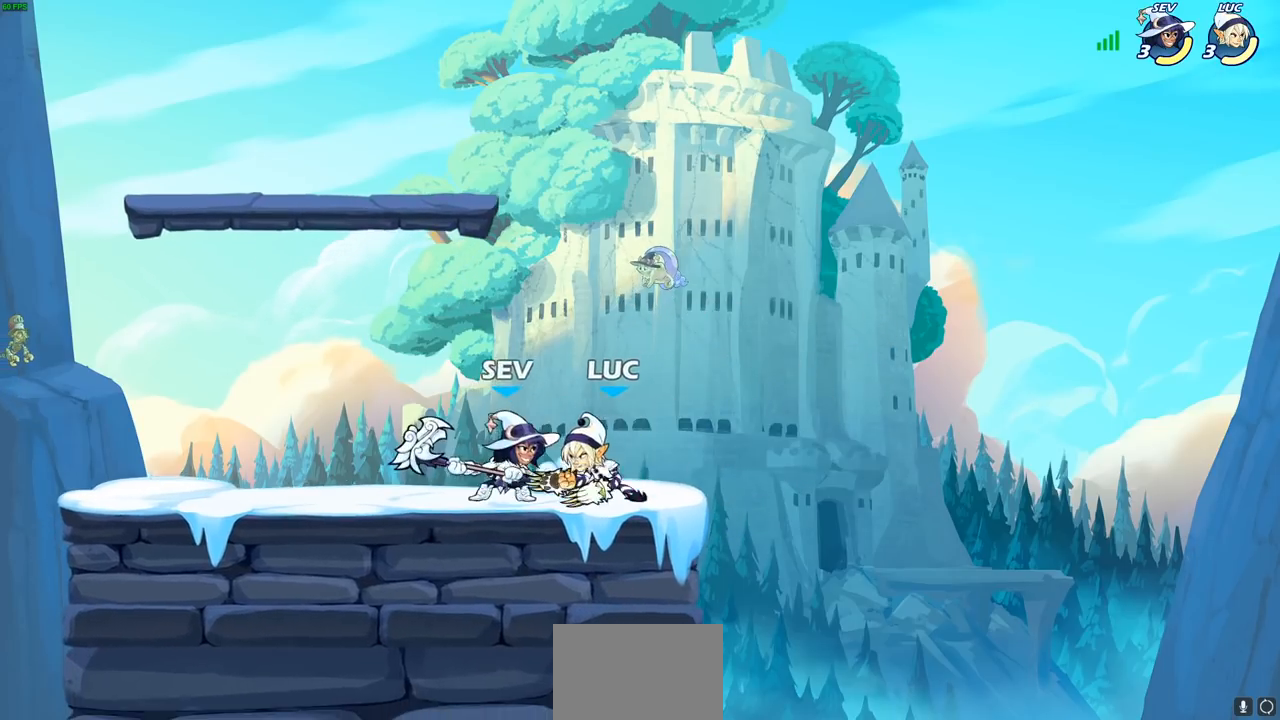
{"buttons": [], "left_stick": "right", "right_stick": "center", "events": [[33, "CROSS", "down"], [183, "CROSS", "up"], [300, "left_stick", "center"], [367, "left_stick", "up"], [467, "left_stick", "right"]]}
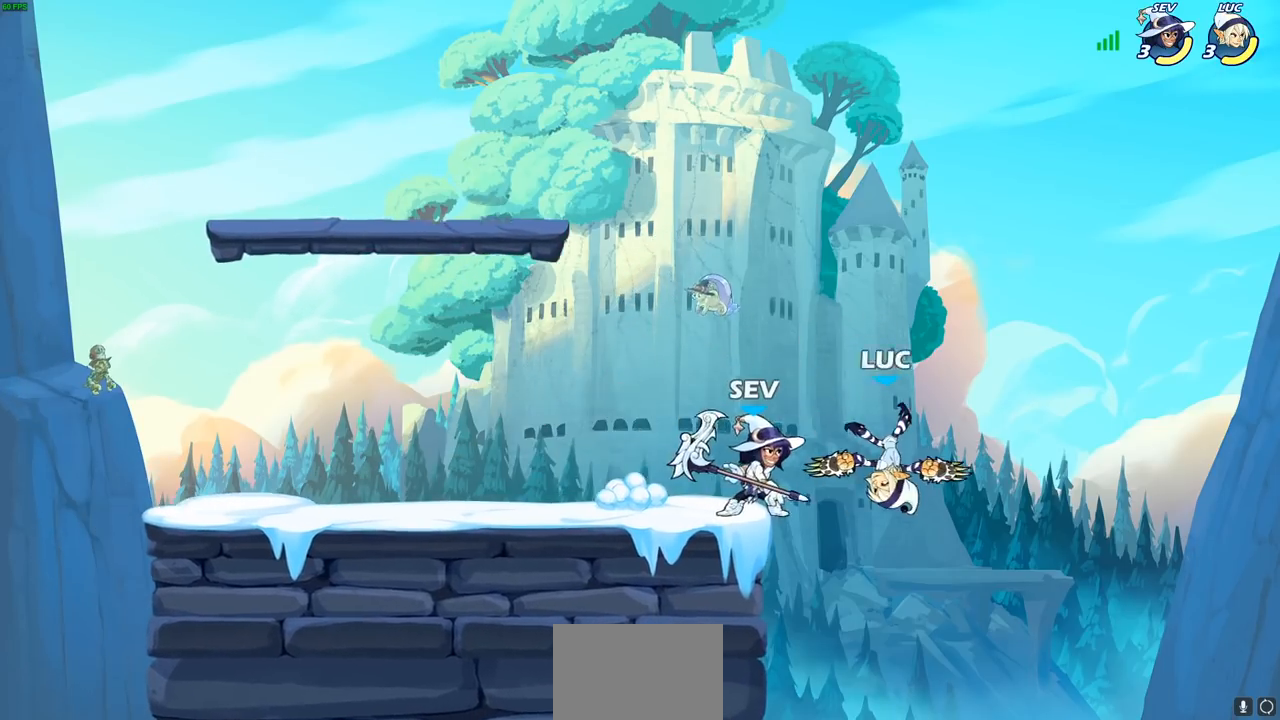
{"buttons": [], "left_stick": "center", "right_stick": "center", "events": [[33, "left_stick", "down-right"], [83, "R2", "down"], [200, "left_stick", "right"], [383, "R2", "up"], [400, "left_stick", "left"], [500, "left_stick", "center"]]}
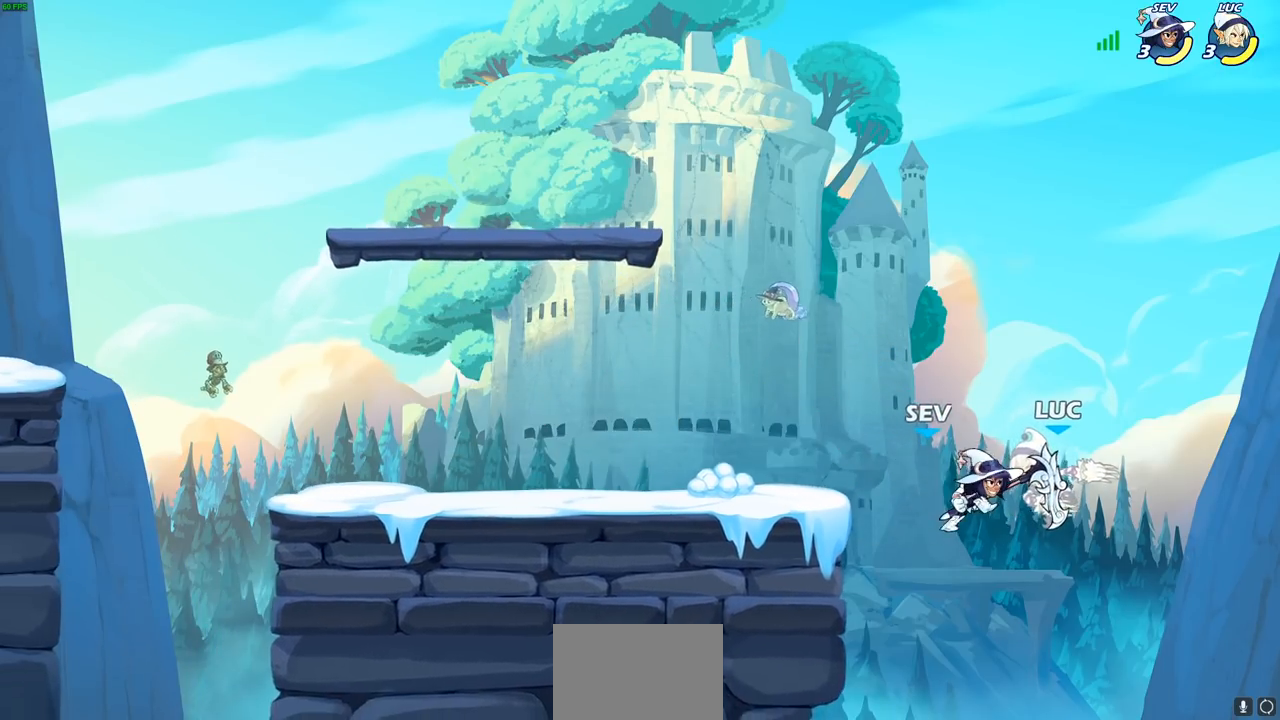
{"buttons": ["R2"], "left_stick": "up", "right_stick": "center", "events": [[383, "left_stick", "up"], [483, "R2", "down"]]}
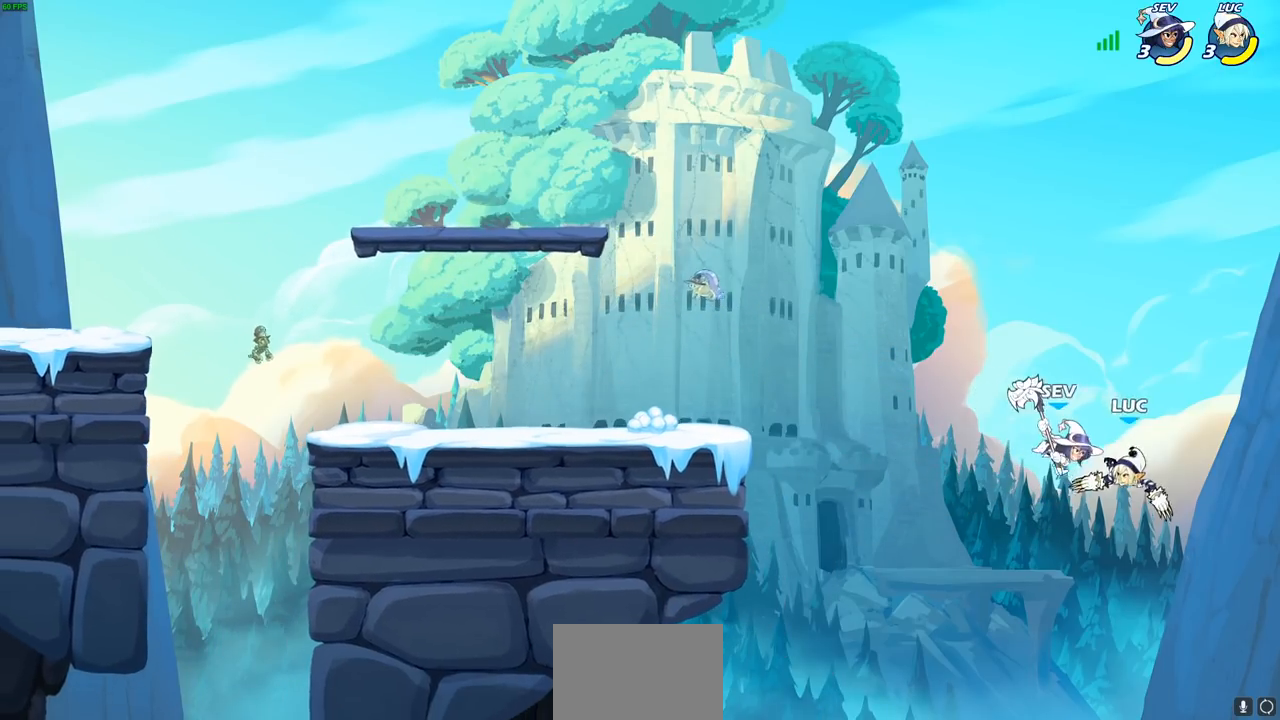
{"buttons": [], "left_stick": "center", "right_stick": "center", "events": [[217, "left_stick", "up-left"], [350, "R2", "up"], [400, "left_stick", "center"]]}
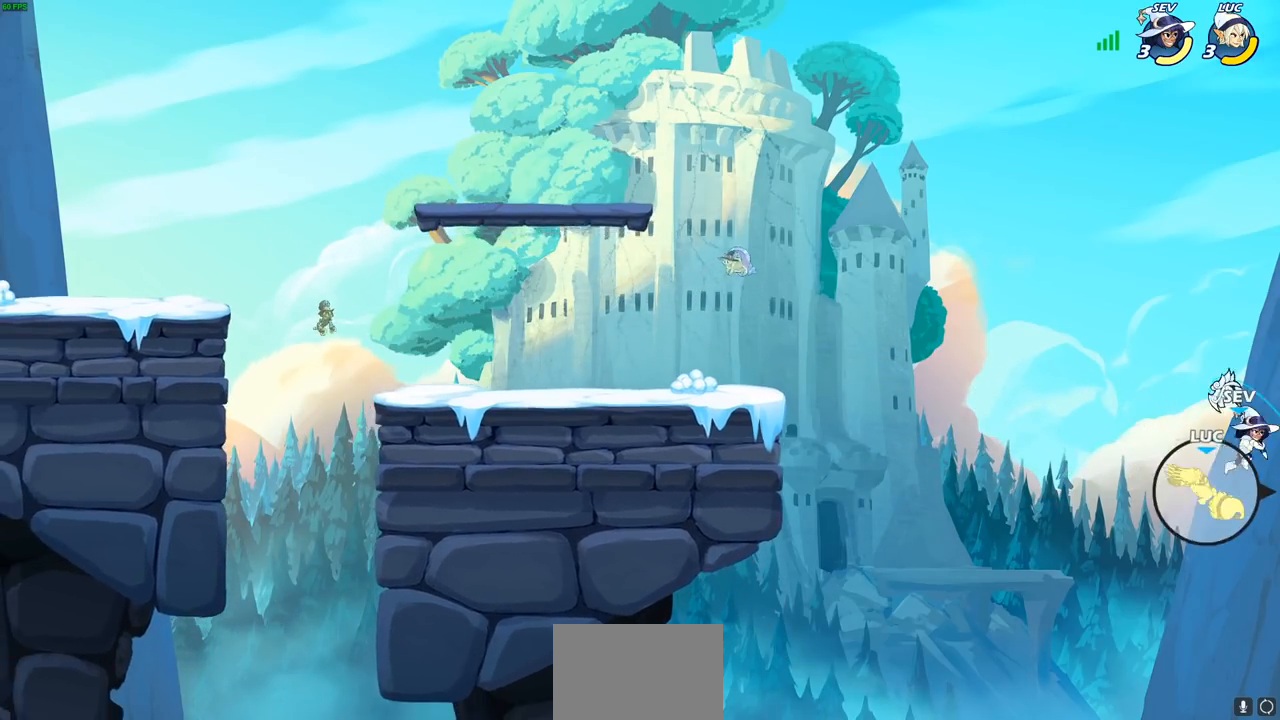
{"buttons": ["R2"], "left_stick": "left", "right_stick": "center", "events": [[50, "left_stick", "left"], [367, "R2", "down"]]}
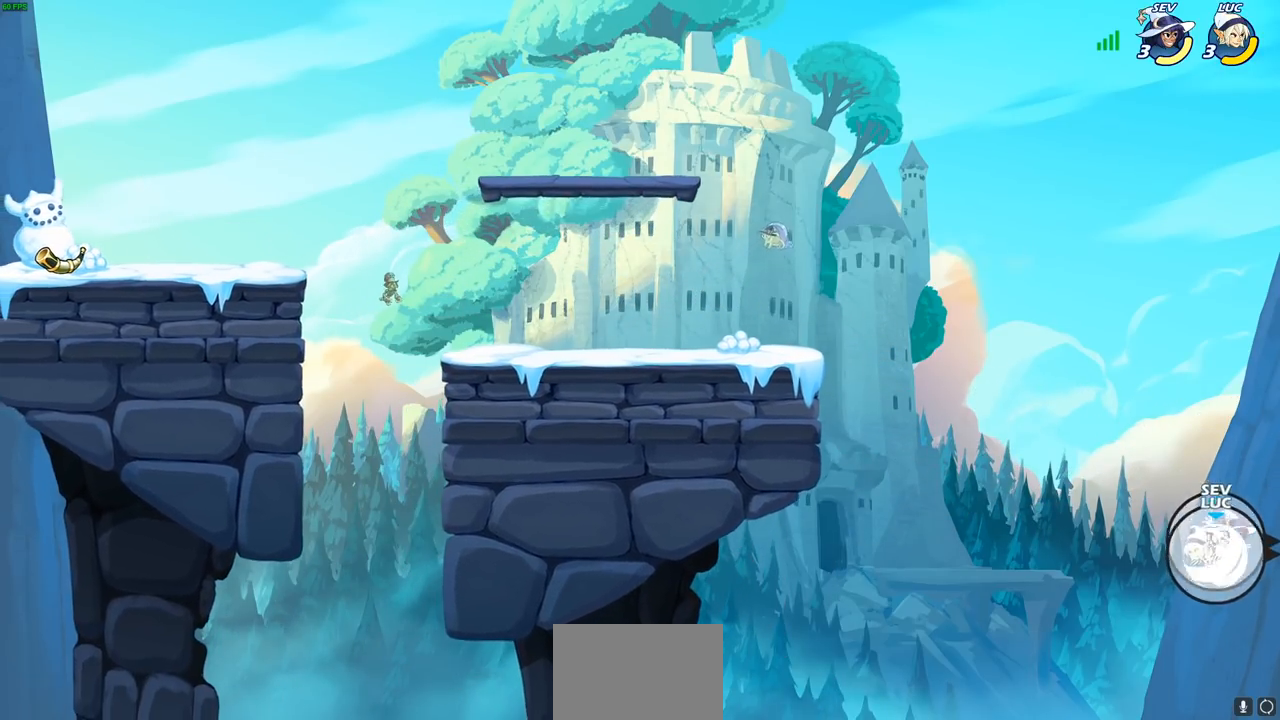
{"buttons": [], "left_stick": "left", "right_stick": "center", "events": [[217, "R2", "up"], [250, "CROSS", "down"], [433, "CROSS", "up"]]}
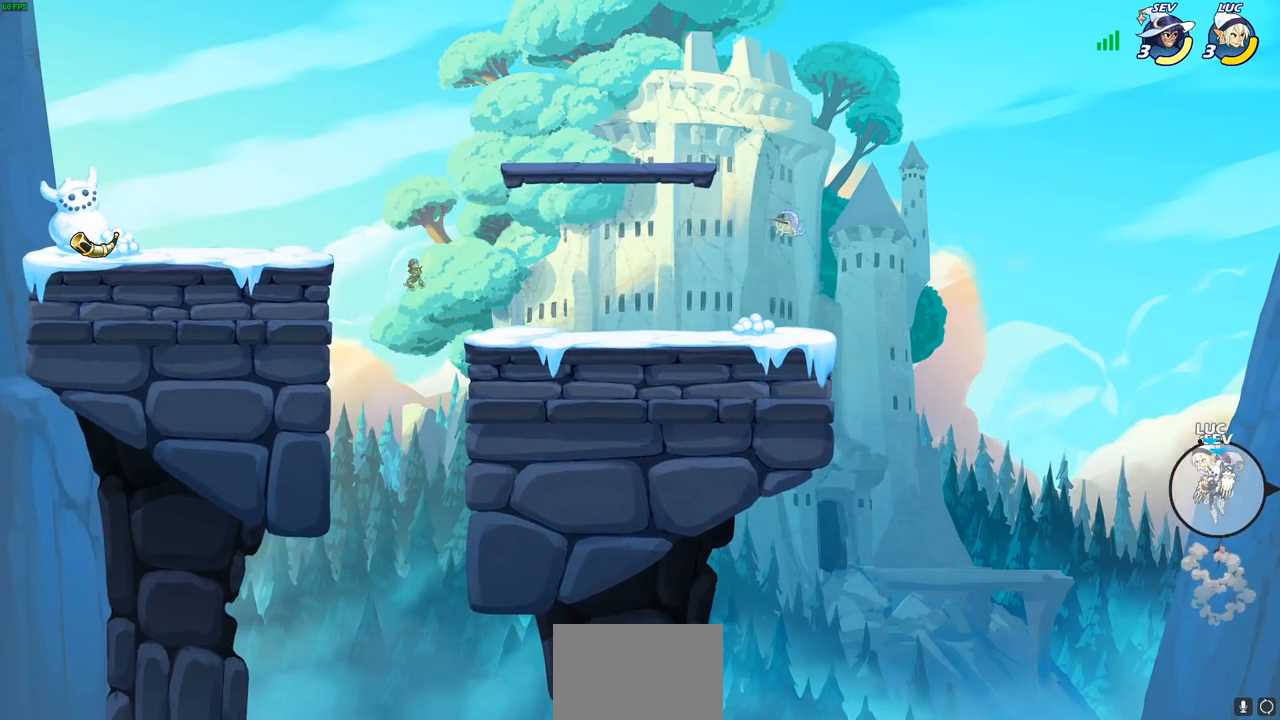
{"buttons": ["CROSS"], "left_stick": "left", "right_stick": "center", "events": [[500, "CROSS", "down"]]}
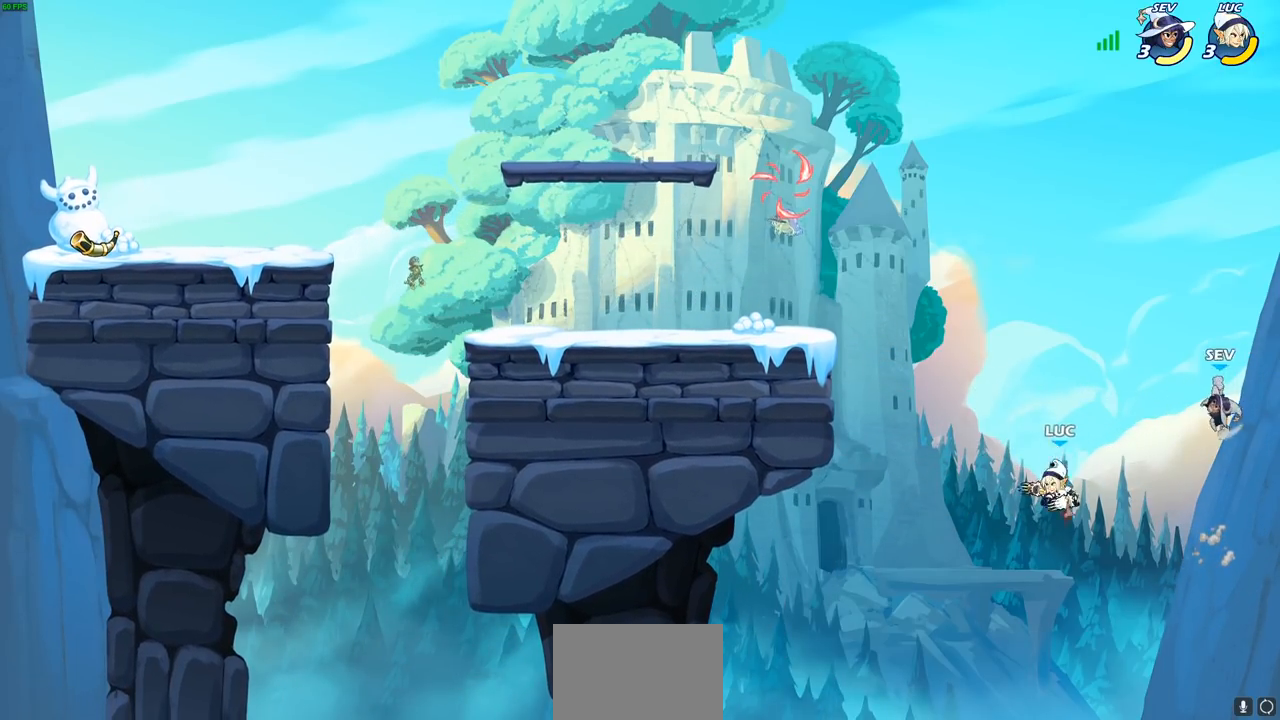
{"buttons": [], "left_stick": "left", "right_stick": "center", "events": [[433, "CROSS", "up"]]}